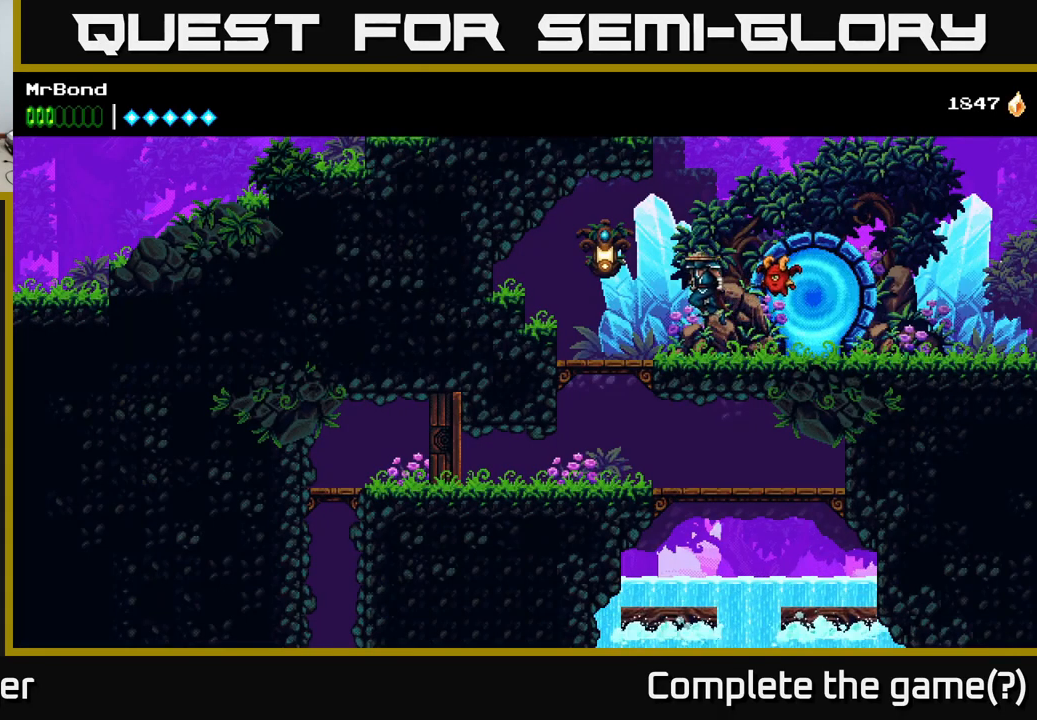
Gameplay with a controller (Xbox layout); each line is a JSON object with the inputs held at the frame after it. "events" lists button and stick changes between this image and that frame as [ms after this image, input, new state], when the widget could be followed in between. Not read: left_stick.
{"buttons": [], "right_stick": "center", "events": [[84, "A", "up"], [117, "X", "up"], [434, "DPAD_LEFT", "up"]]}
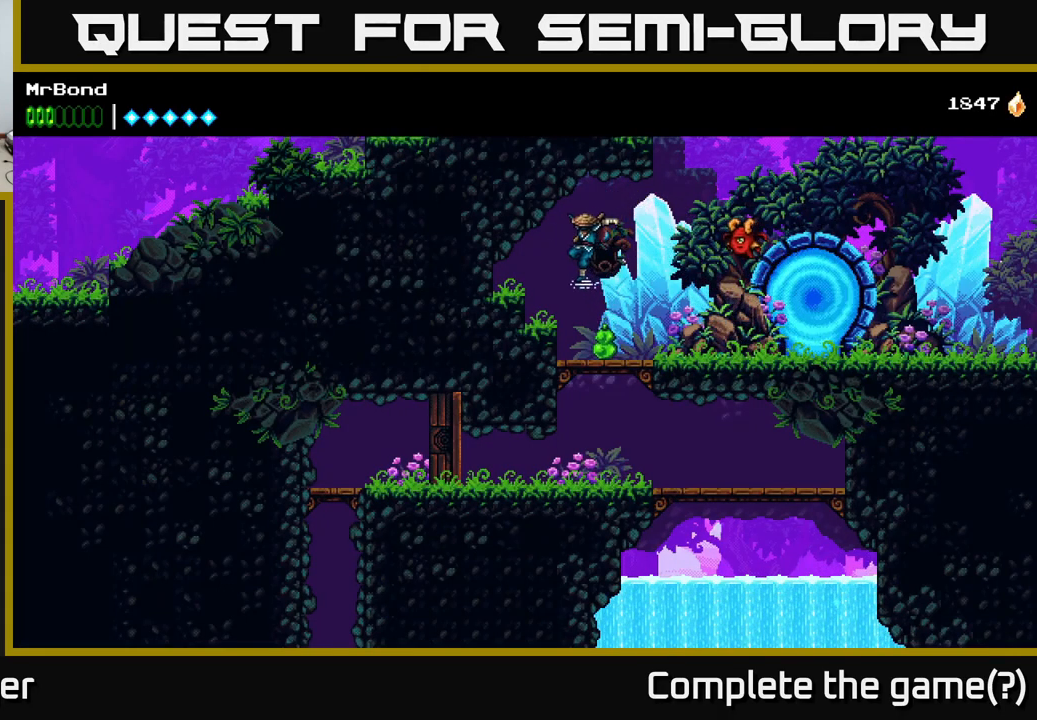
{"buttons": [], "right_stick": "center", "events": [[50, "DPAD_RIGHT", "down"], [150, "DPAD_DOWN", "down"], [150, "DPAD_RIGHT", "up"], [234, "A", "down"], [317, "A", "up"], [367, "DPAD_DOWN", "up"]]}
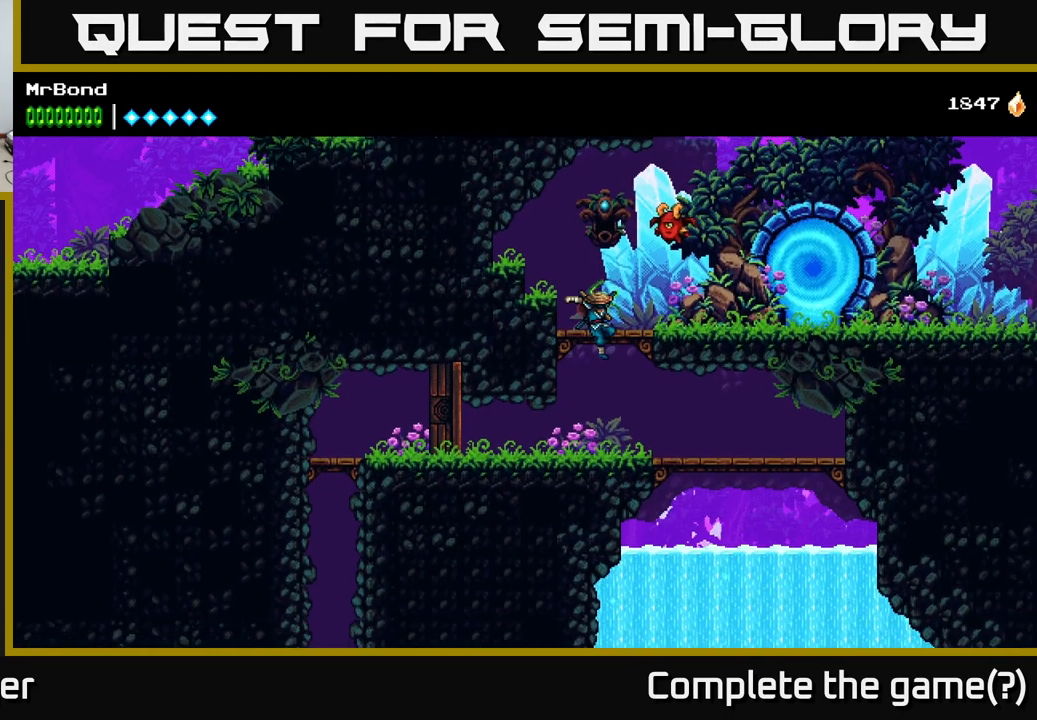
{"buttons": ["DPAD_RIGHT"], "right_stick": "center", "events": [[50, "DPAD_RIGHT", "down"]]}
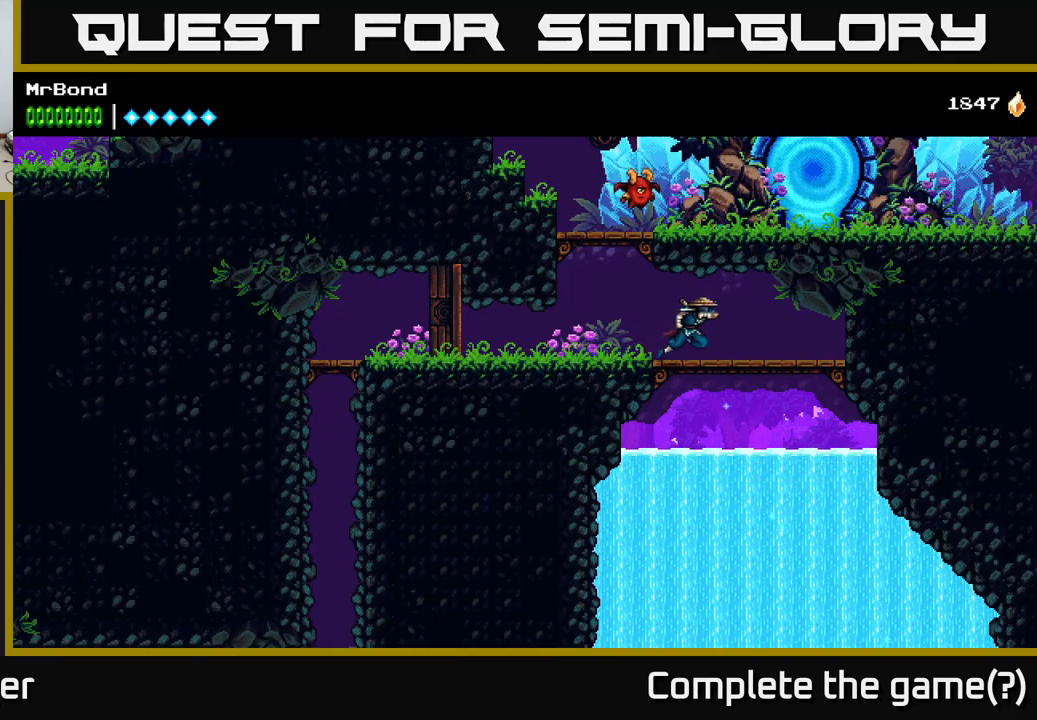
{"buttons": ["DPAD_DOWN"], "right_stick": "center", "events": [[367, "DPAD_DOWN", "down"], [384, "DPAD_RIGHT", "up"], [417, "A", "down"], [484, "A", "up"]]}
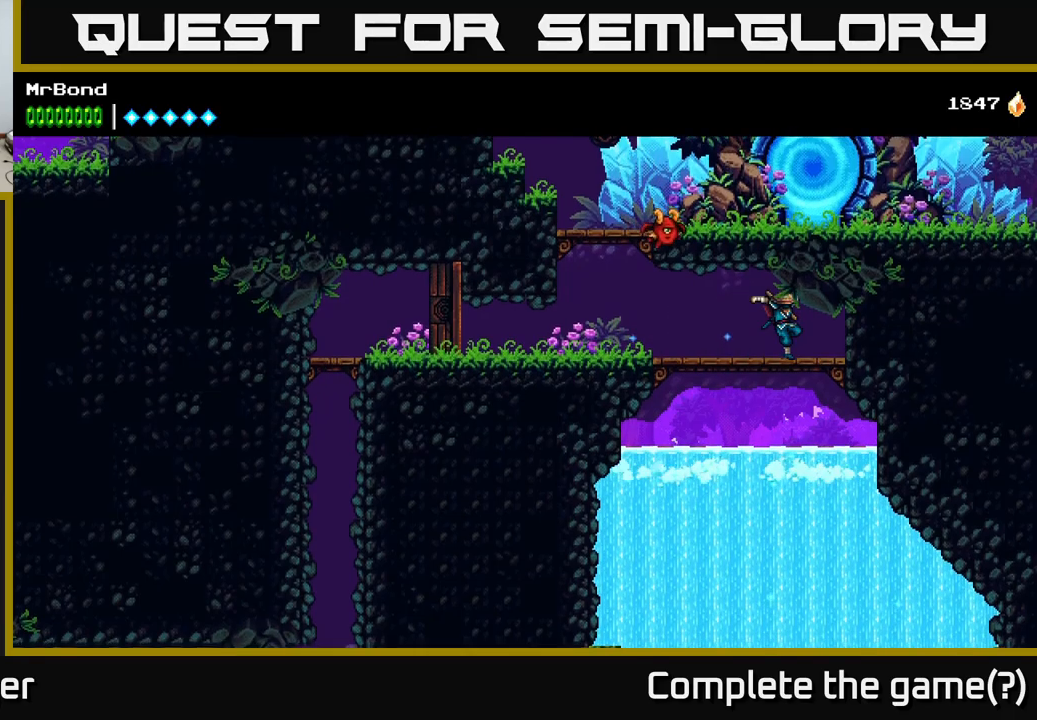
{"buttons": ["A", "DPAD_RIGHT"], "right_stick": "center", "events": [[17, "DPAD_DOWN", "up"], [250, "DPAD_RIGHT", "down"], [367, "A", "down"]]}
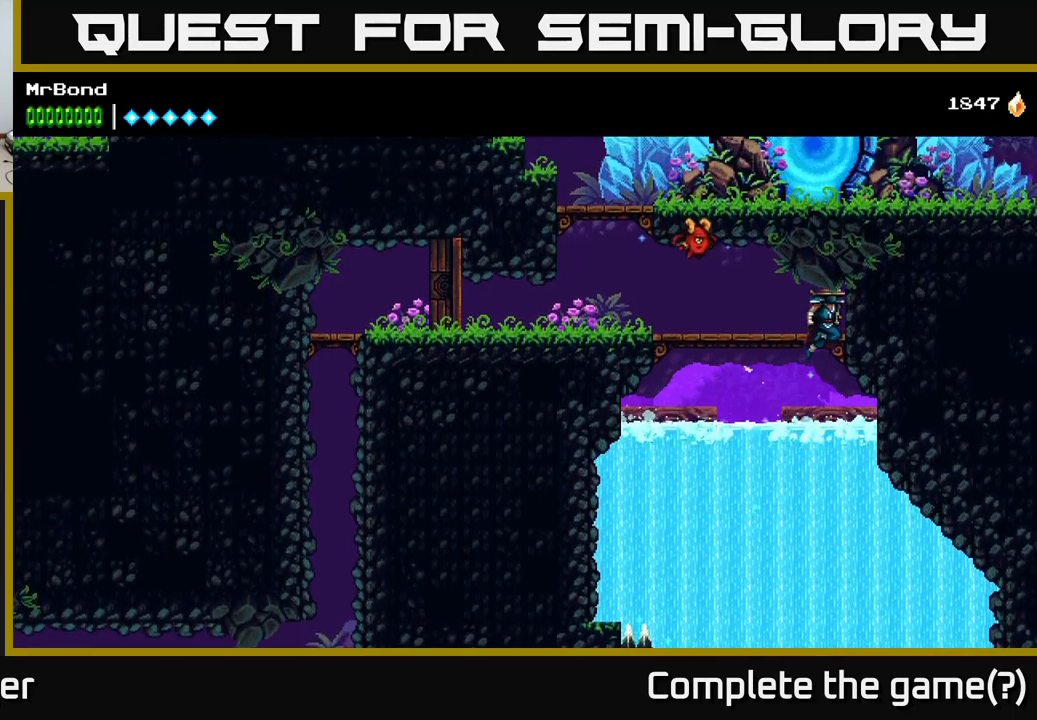
{"buttons": ["A", "DPAD_DOWN"], "right_stick": "center", "events": [[134, "DPAD_RIGHT", "up"], [200, "A", "up"], [250, "DPAD_LEFT", "down"], [400, "DPAD_DOWN", "down"], [400, "DPAD_LEFT", "up"], [467, "A", "down"]]}
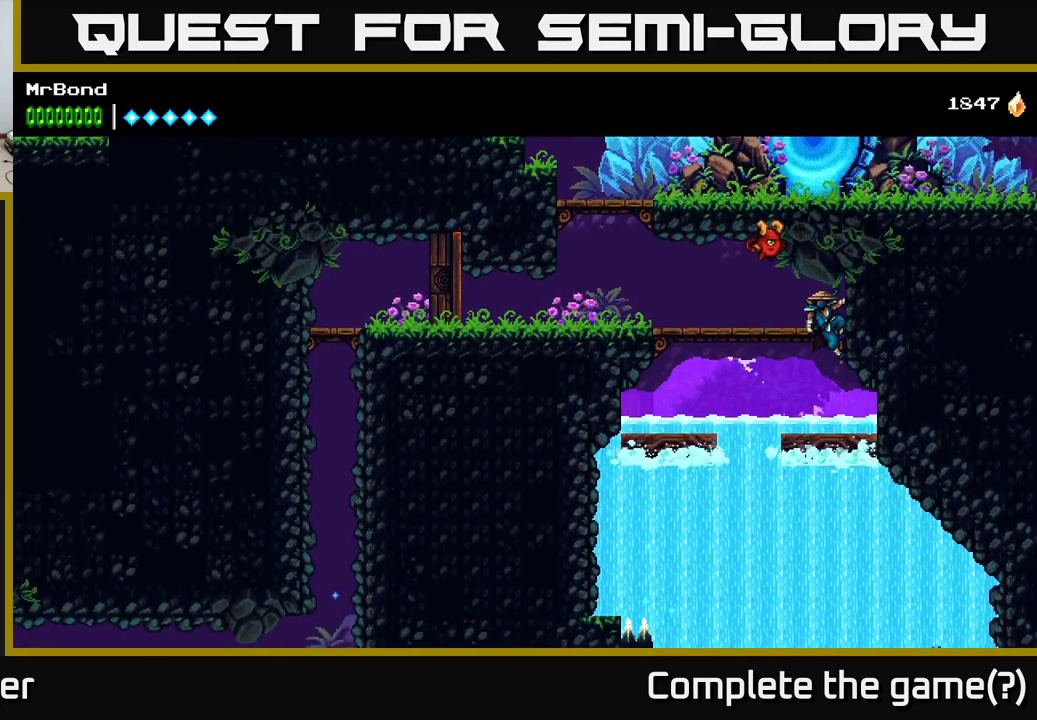
{"buttons": [], "right_stick": "center", "events": [[34, "A", "up"], [67, "DPAD_DOWN", "up"]]}
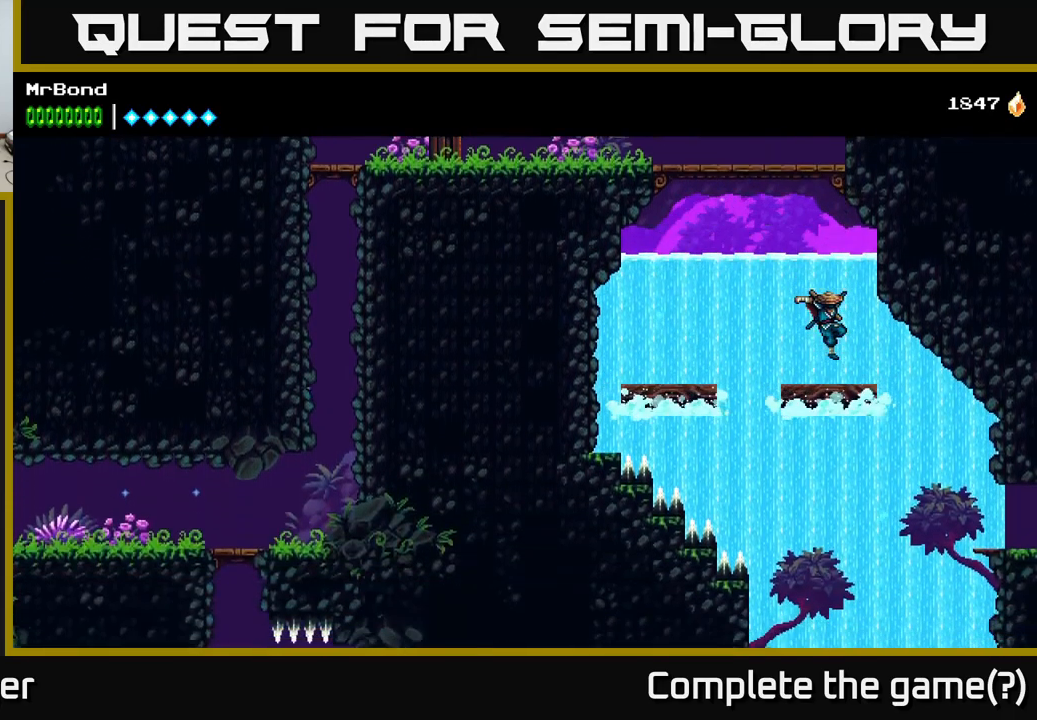
{"buttons": ["A", "DPAD_RIGHT"], "right_stick": "center", "events": [[50, "DPAD_RIGHT", "down"], [434, "A", "down"]]}
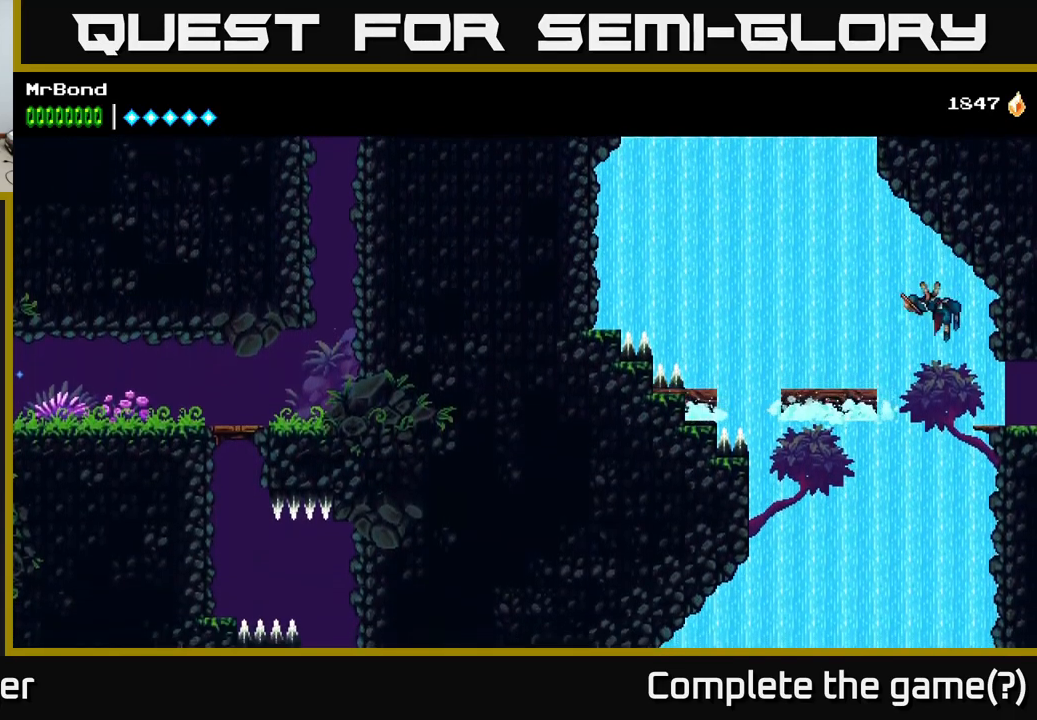
{"buttons": ["DPAD_RIGHT"], "right_stick": "center", "events": [[150, "A", "up"]]}
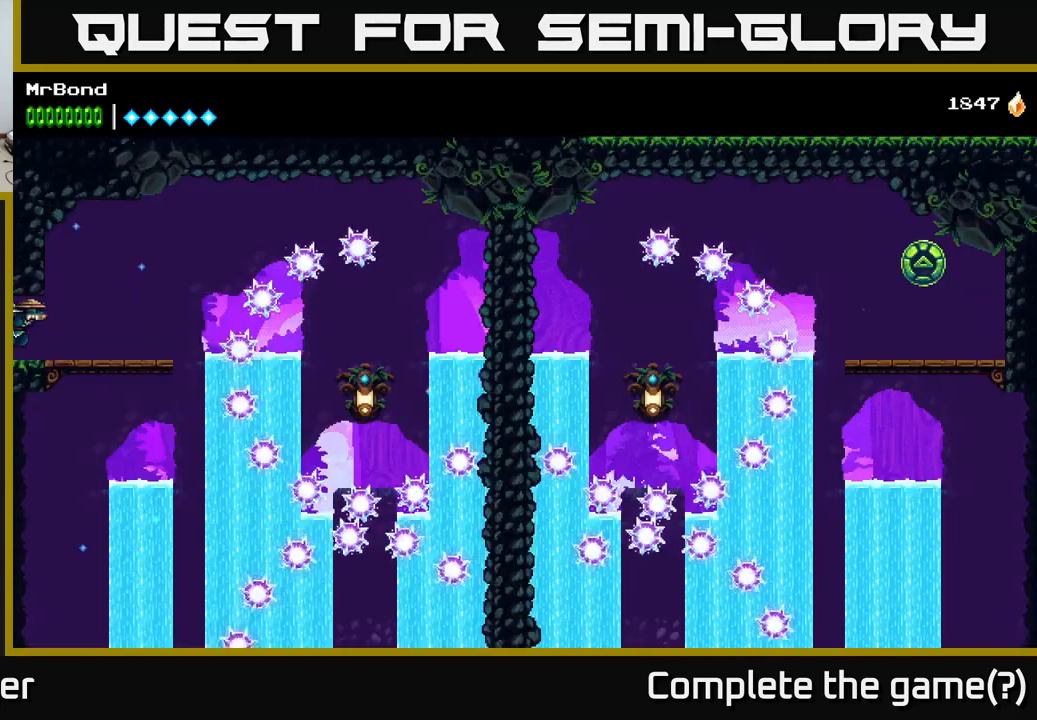
{"buttons": [], "right_stick": "center", "events": [[300, "DPAD_RIGHT", "up"]]}
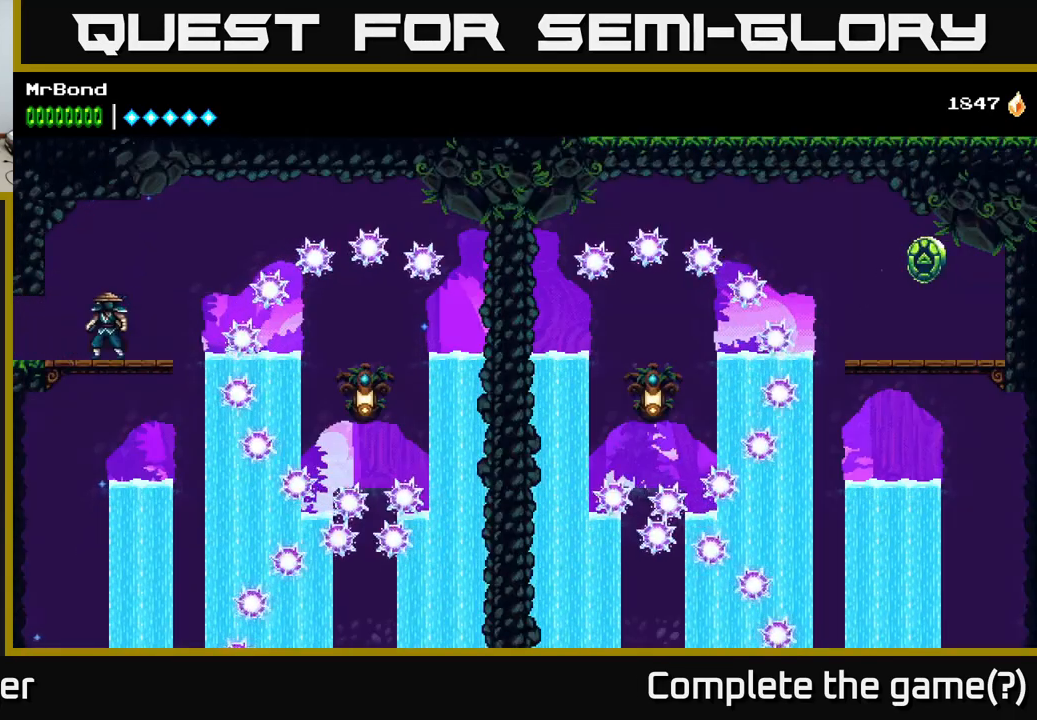
{"buttons": [], "right_stick": "center", "events": [[234, "DPAD_RIGHT", "down"], [317, "DPAD_RIGHT", "up"]]}
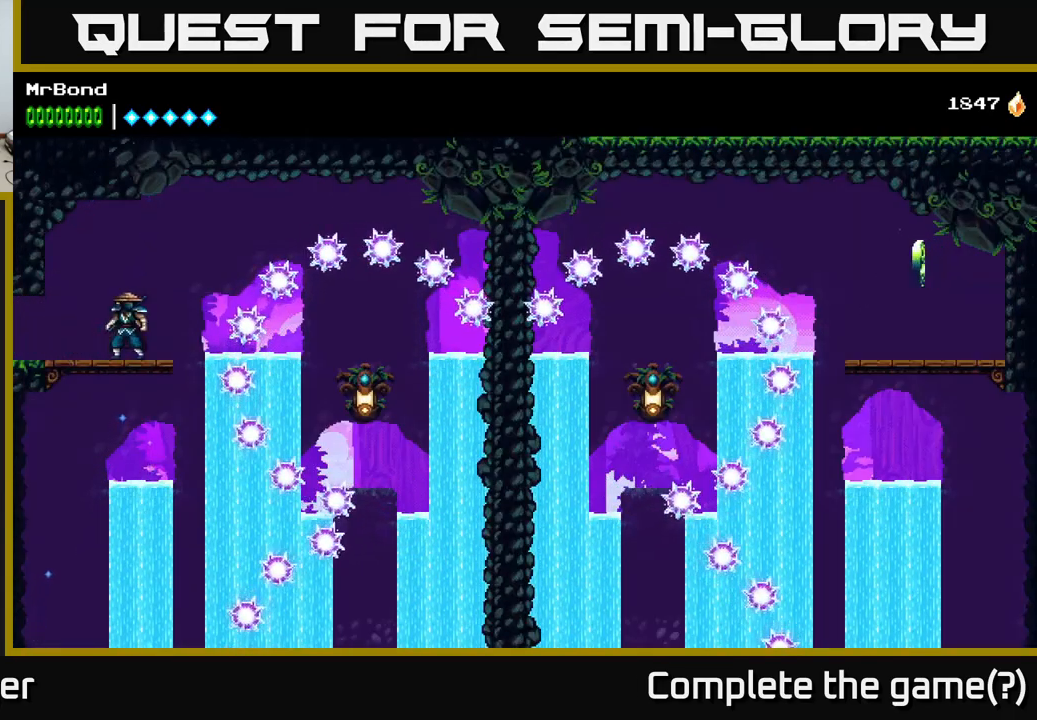
{"buttons": [], "right_stick": "center", "events": []}
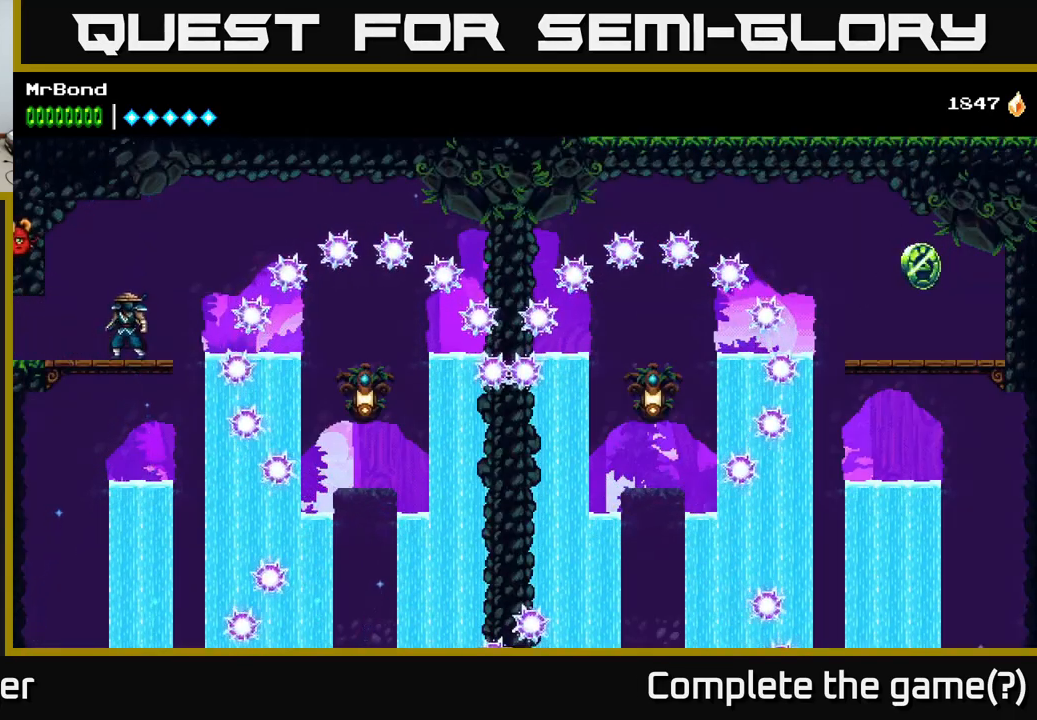
{"buttons": [], "right_stick": "center", "events": []}
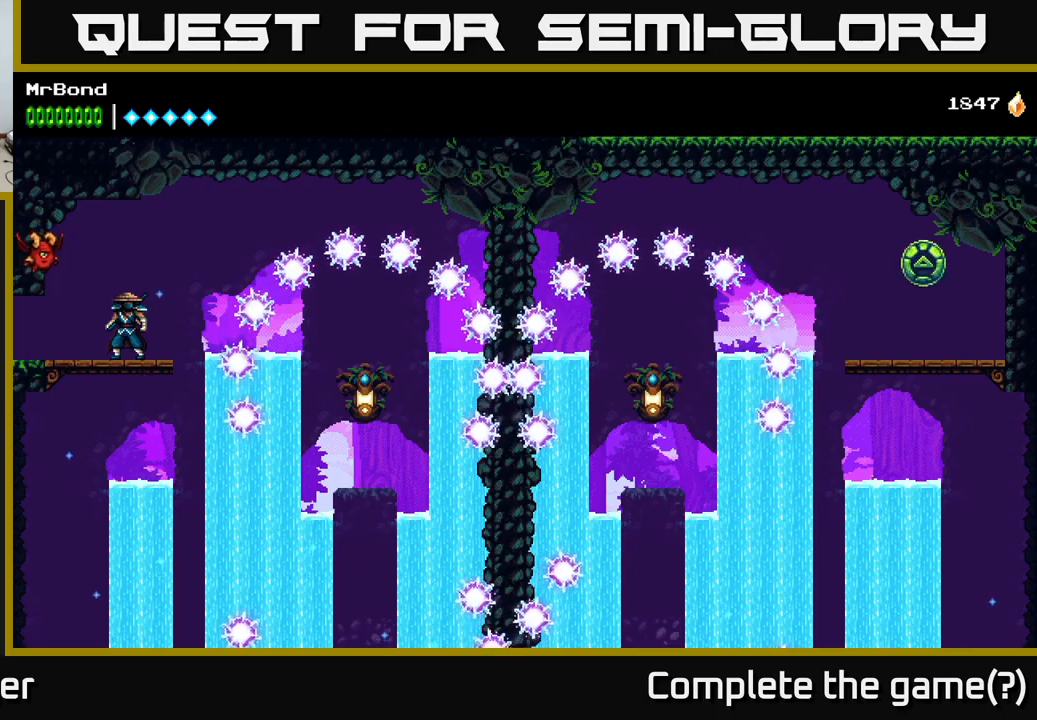
{"buttons": [], "right_stick": "center", "events": []}
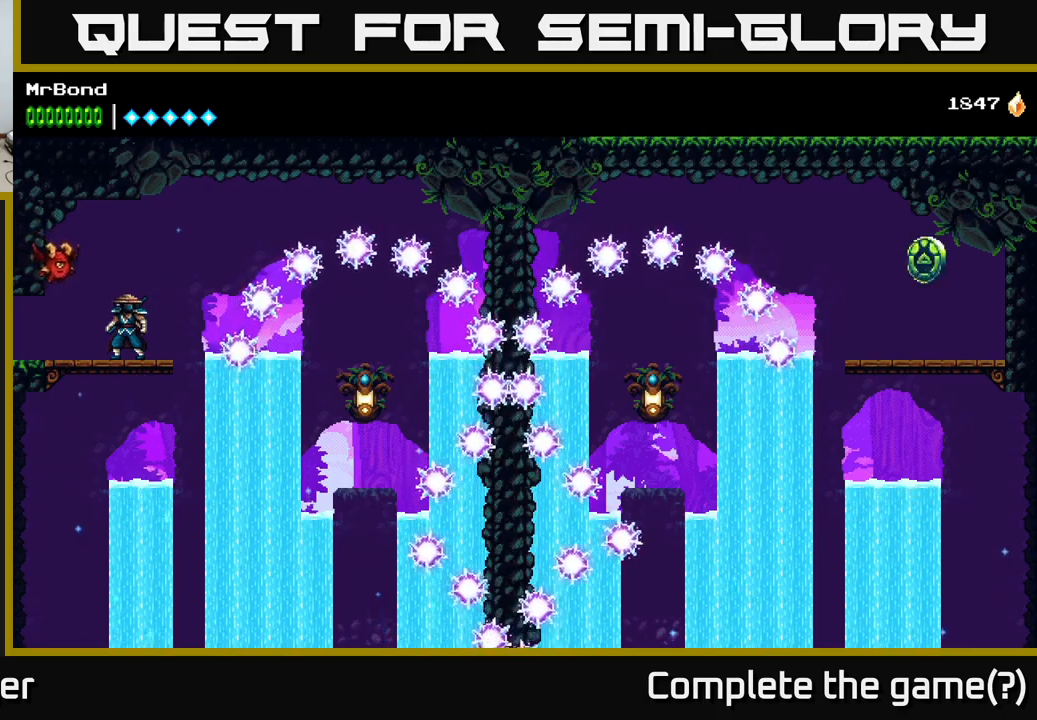
{"buttons": [], "right_stick": "center", "events": []}
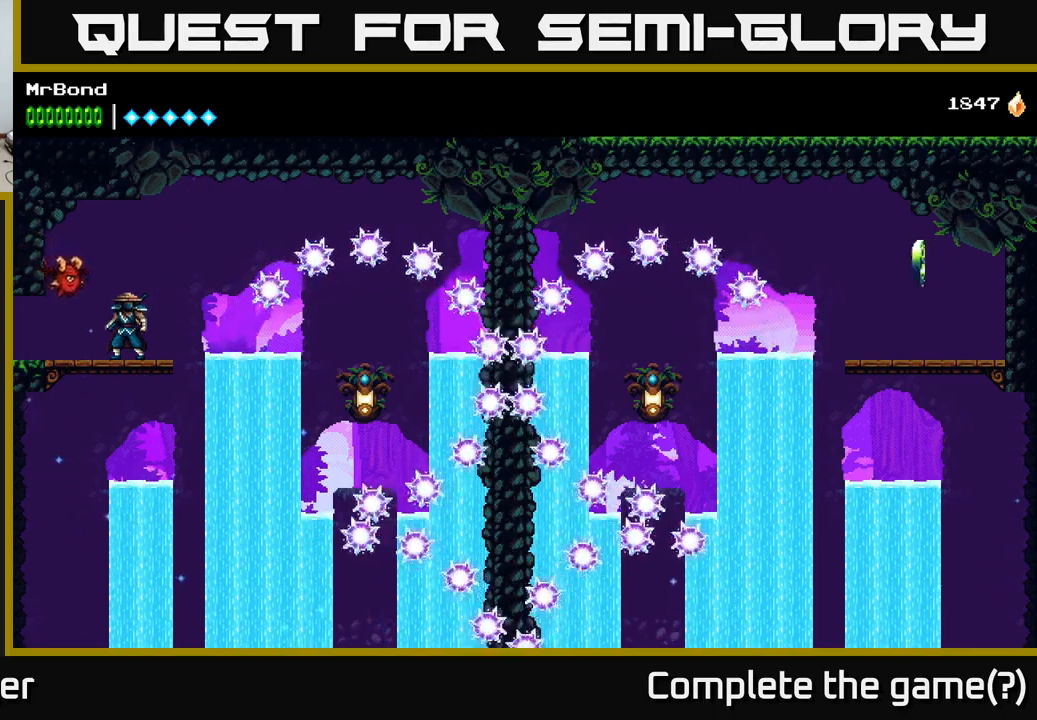
{"buttons": ["A", "DPAD_RIGHT"], "right_stick": "center", "events": [[367, "DPAD_RIGHT", "down"], [400, "A", "down"]]}
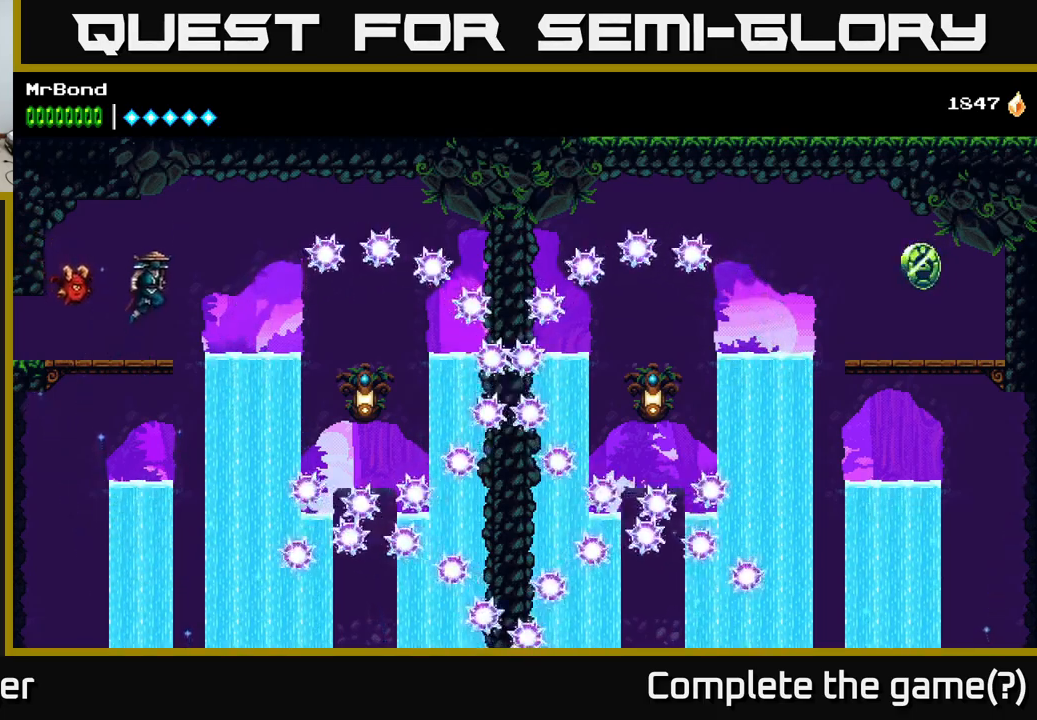
{"buttons": ["A", "DPAD_RIGHT"], "right_stick": "center", "events": [[183, "A", "up"], [350, "A", "down"]]}
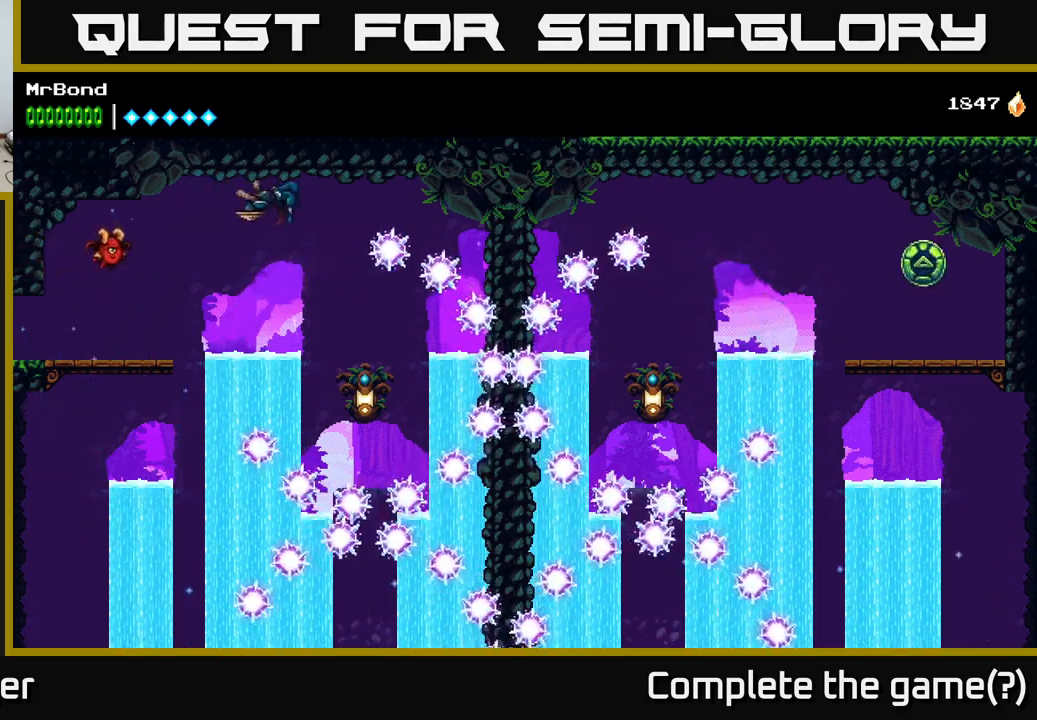
{"buttons": ["A", "DPAD_LEFT"], "right_stick": "center", "events": [[333, "DPAD_RIGHT", "up"], [500, "DPAD_LEFT", "down"]]}
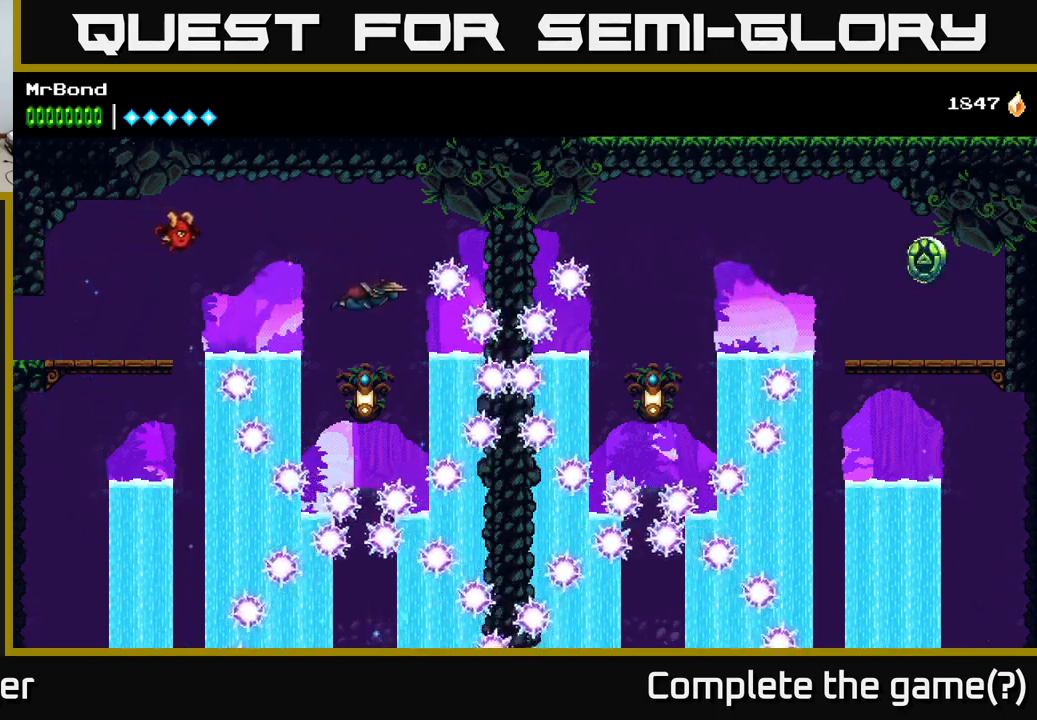
{"buttons": ["A"], "right_stick": "center", "events": [[17, "DPAD_LEFT", "up"], [167, "X", "down"], [283, "X", "up"]]}
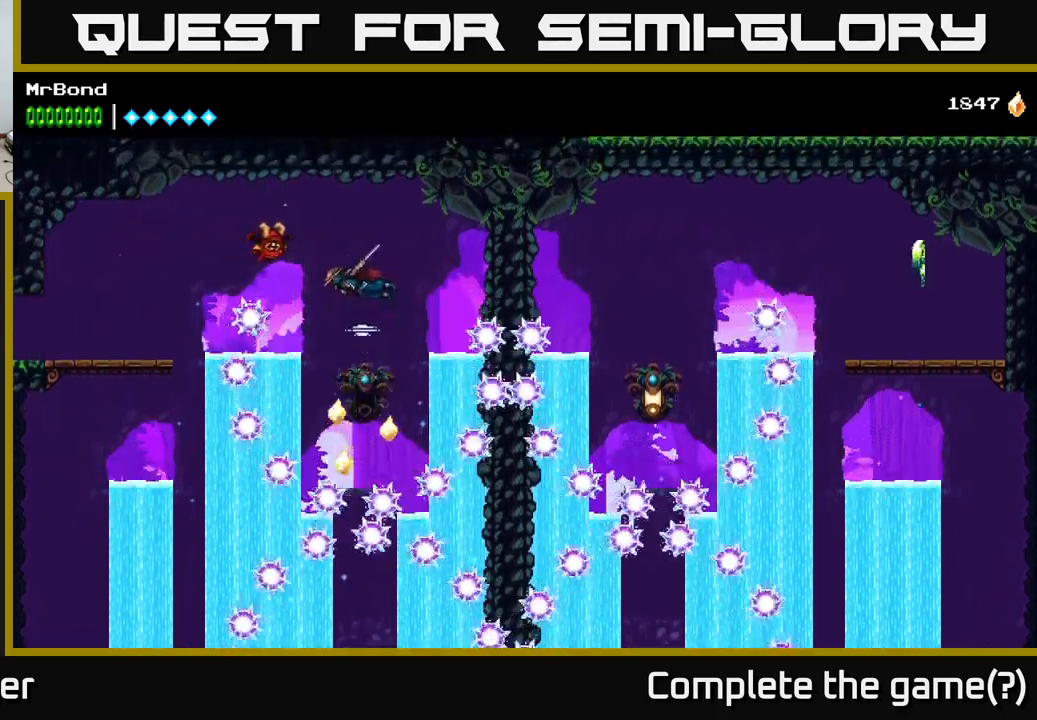
{"buttons": ["A"], "right_stick": "center", "events": [[250, "DPAD_RIGHT", "down"], [317, "DPAD_RIGHT", "up"]]}
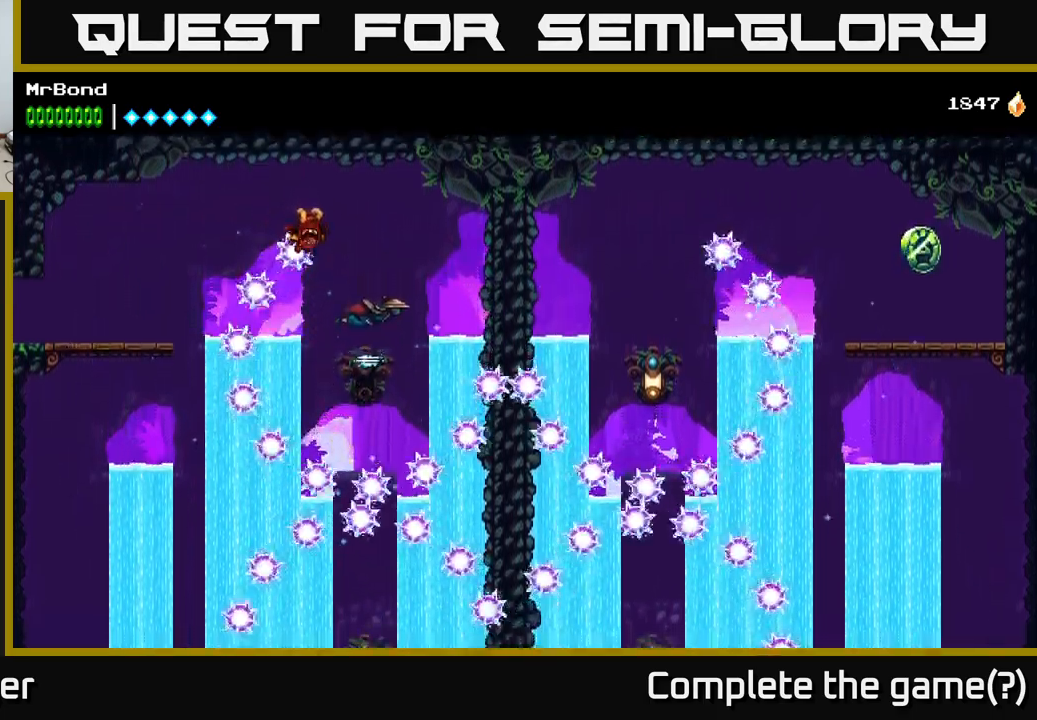
{"buttons": ["A"], "right_stick": "center", "events": [[267, "X", "down"], [383, "X", "up"]]}
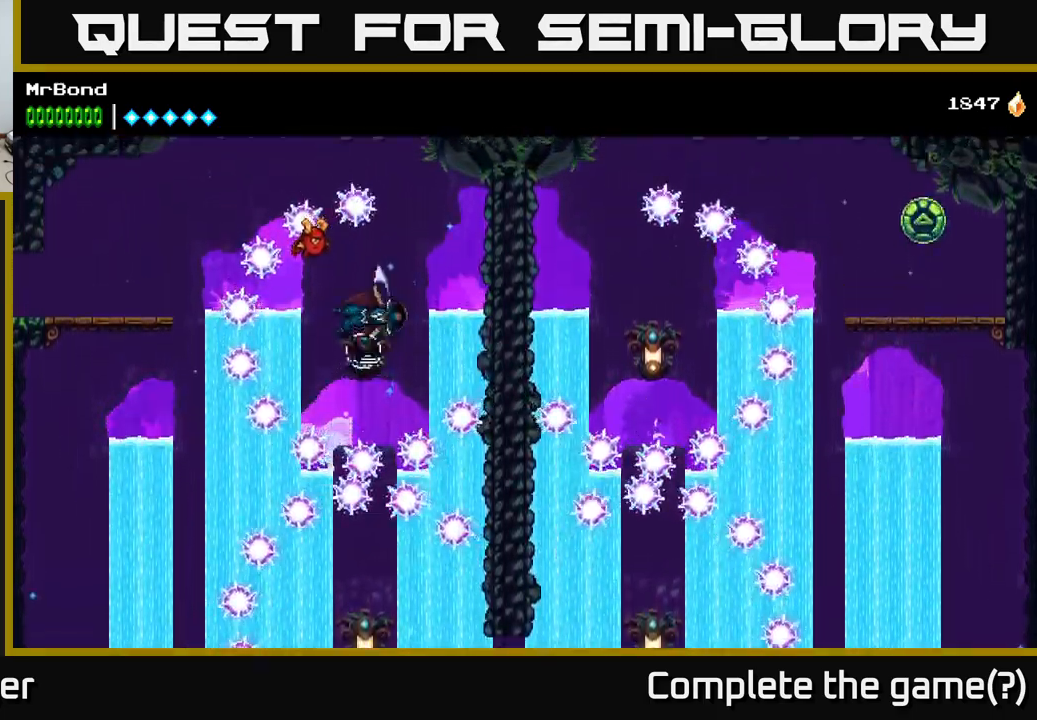
{"buttons": ["A"], "right_stick": "center", "events": []}
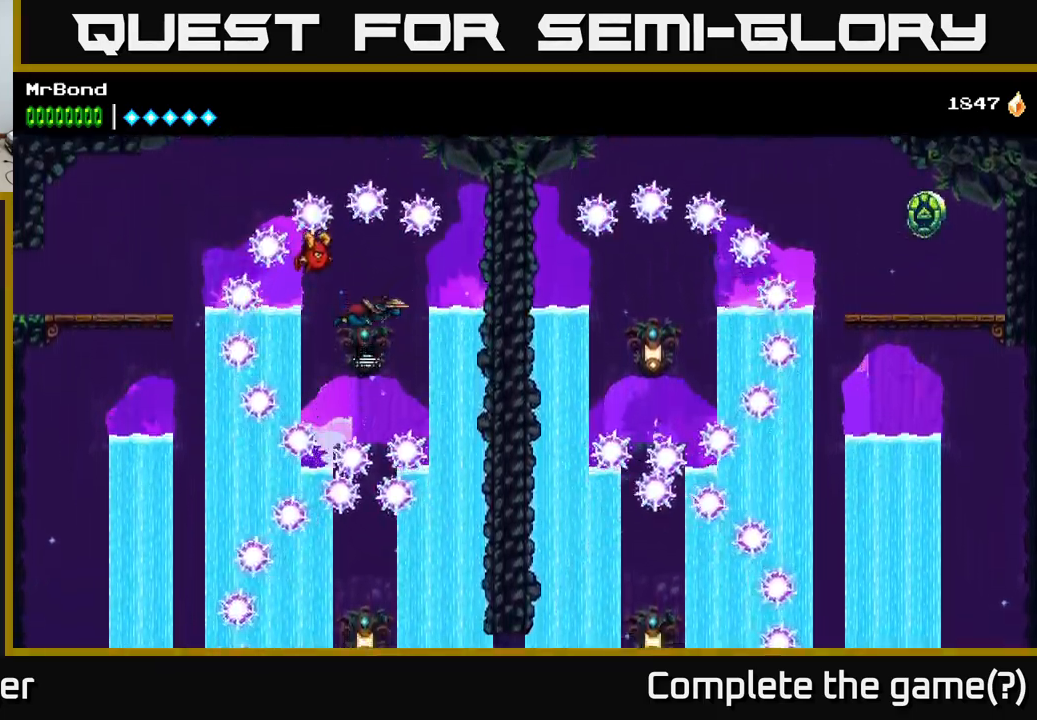
{"buttons": ["A"], "right_stick": "center", "events": [[100, "X", "down"], [183, "X", "up"]]}
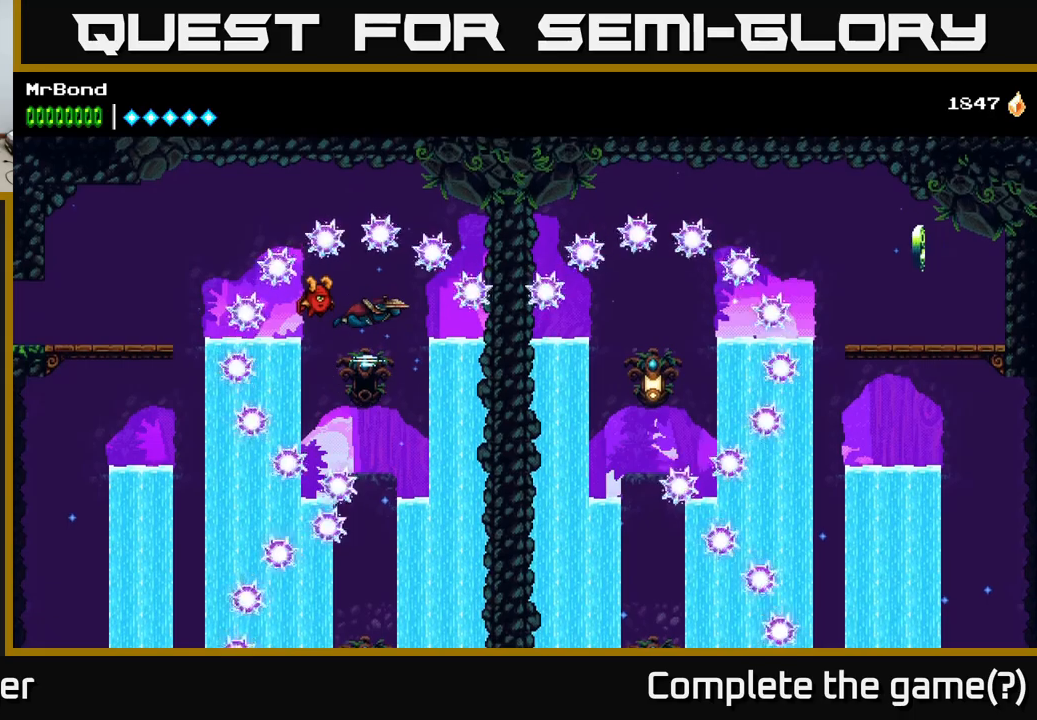
{"buttons": [], "right_stick": "center", "events": [[450, "A", "up"]]}
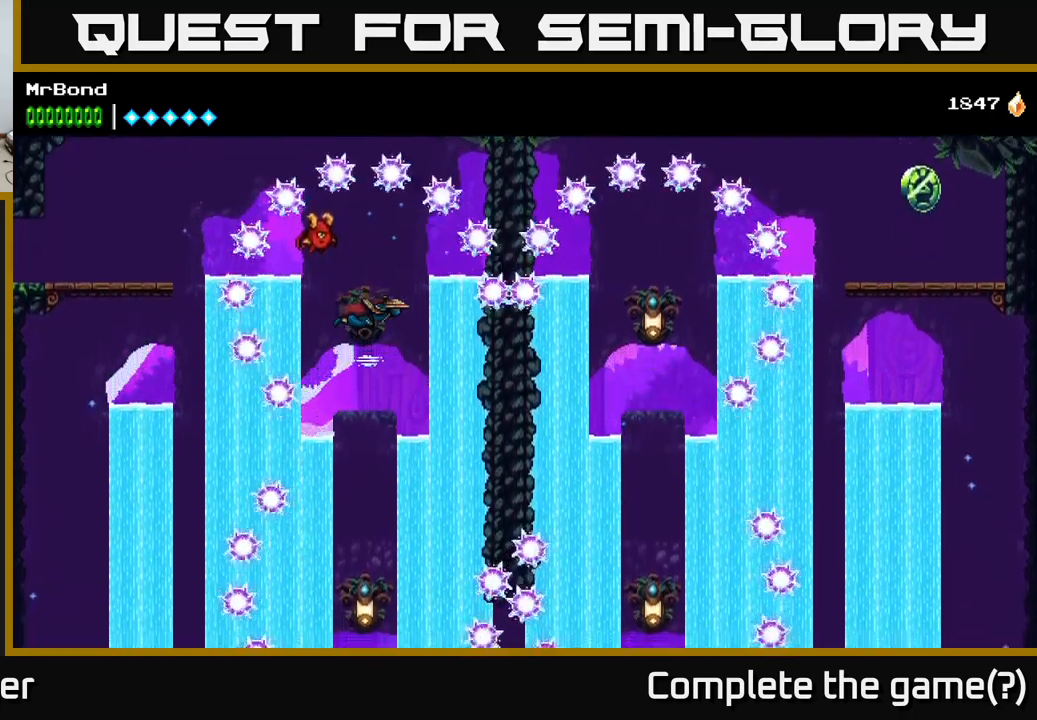
{"buttons": ["A"], "right_stick": "center", "events": [[250, "A", "down"]]}
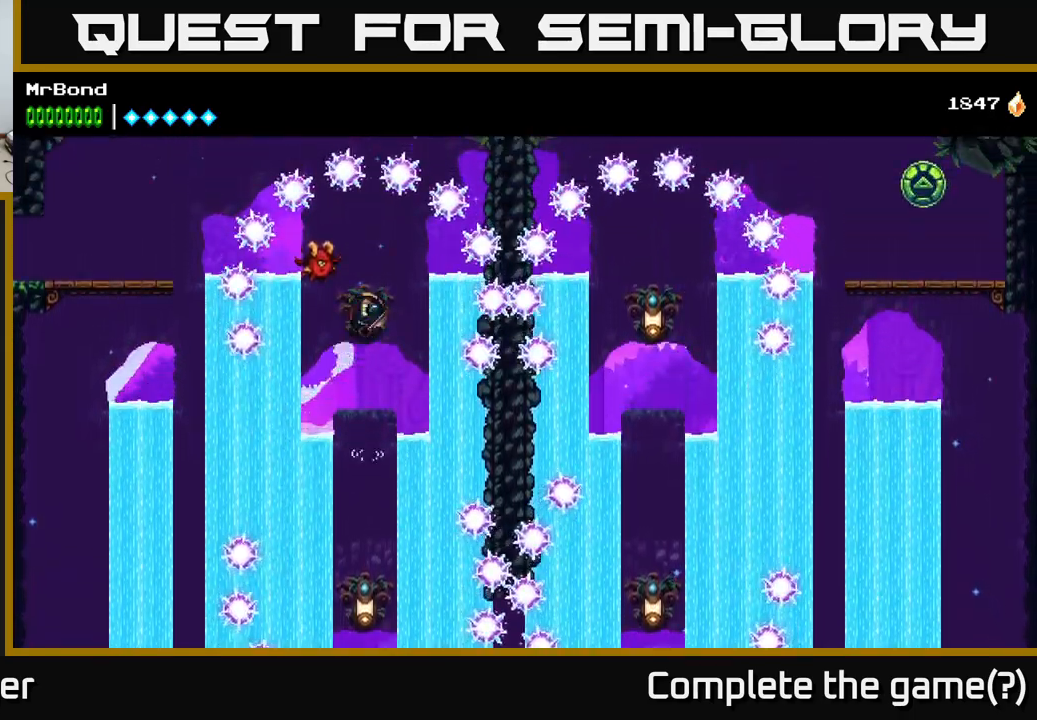
{"buttons": [], "right_stick": "center", "events": [[184, "A", "up"], [184, "DPAD_LEFT", "down"], [384, "DPAD_LEFT", "up"]]}
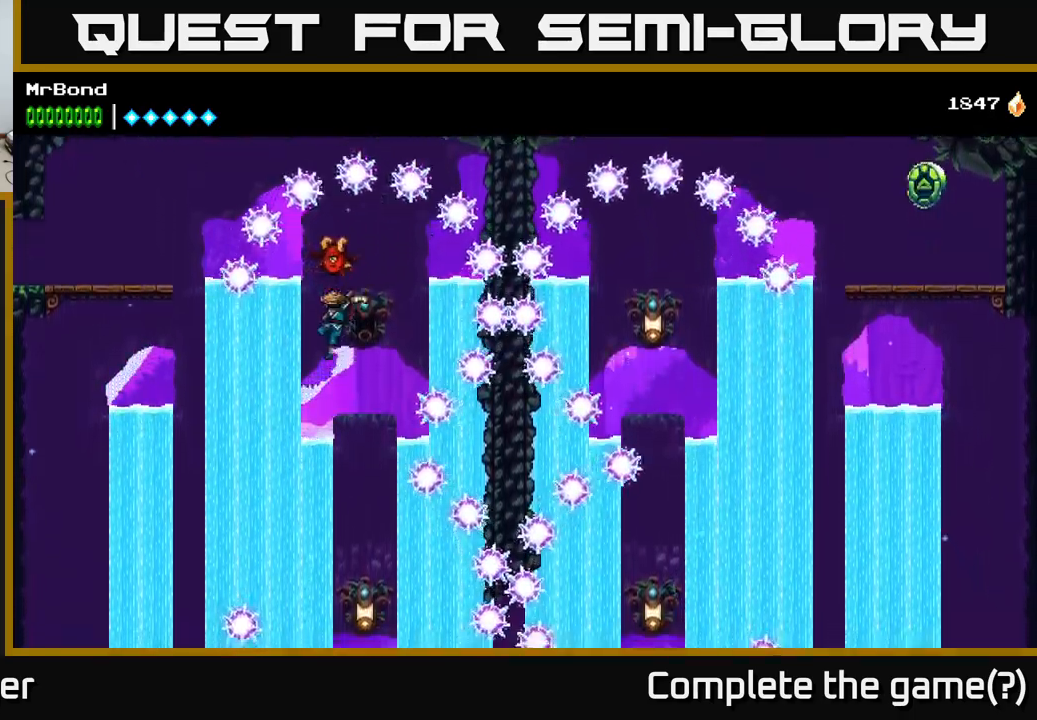
{"buttons": ["A"], "right_stick": "center", "events": [[34, "DPAD_LEFT", "down"], [184, "DPAD_LEFT", "up"], [317, "A", "down"]]}
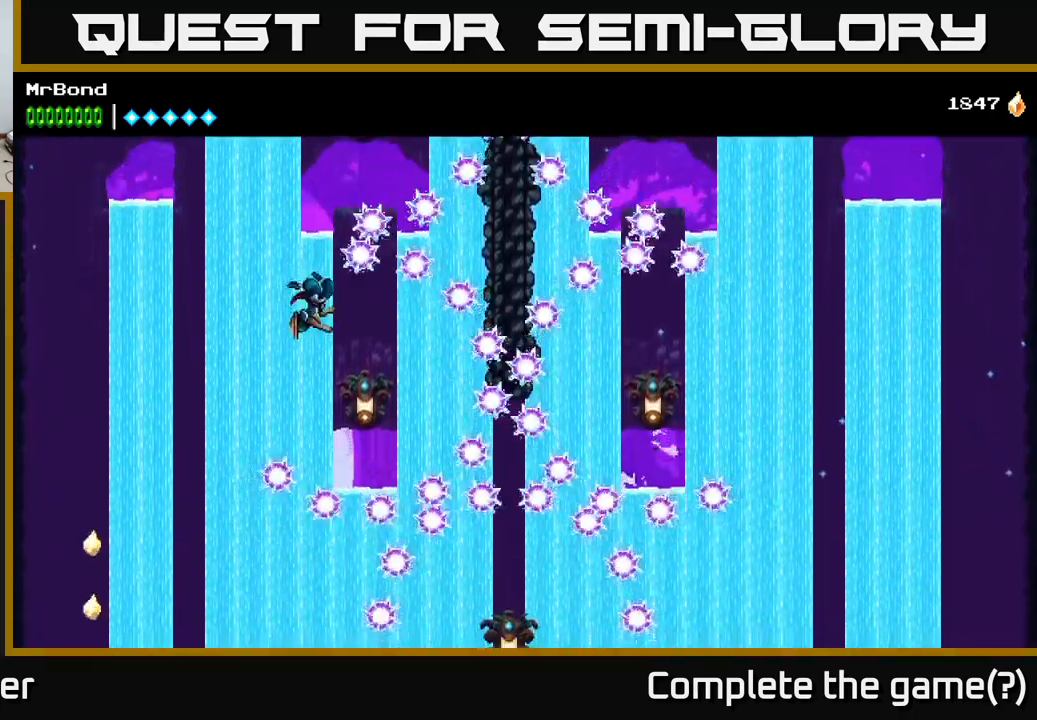
{"buttons": ["A", "DPAD_RIGHT"], "right_stick": "center", "events": [[17, "DPAD_RIGHT", "down"], [184, "DPAD_RIGHT", "up"], [317, "X", "down"], [400, "DPAD_RIGHT", "down"], [417, "X", "up"]]}
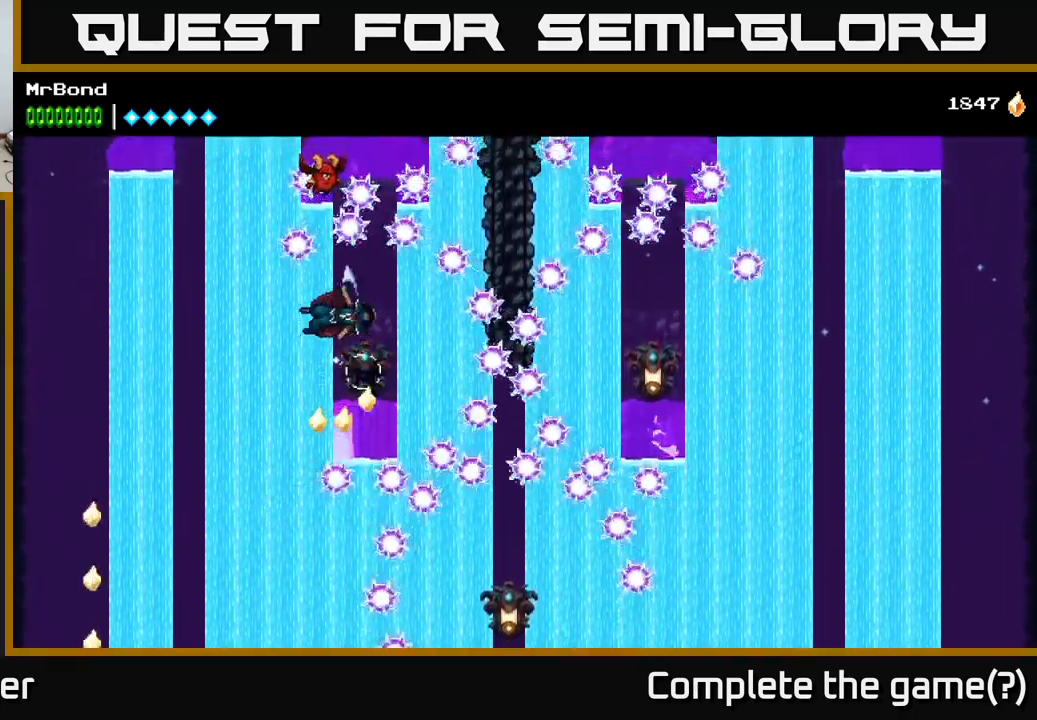
{"buttons": ["A", "DPAD_RIGHT"], "right_stick": "center", "events": [[34, "DPAD_RIGHT", "up"], [467, "DPAD_RIGHT", "down"]]}
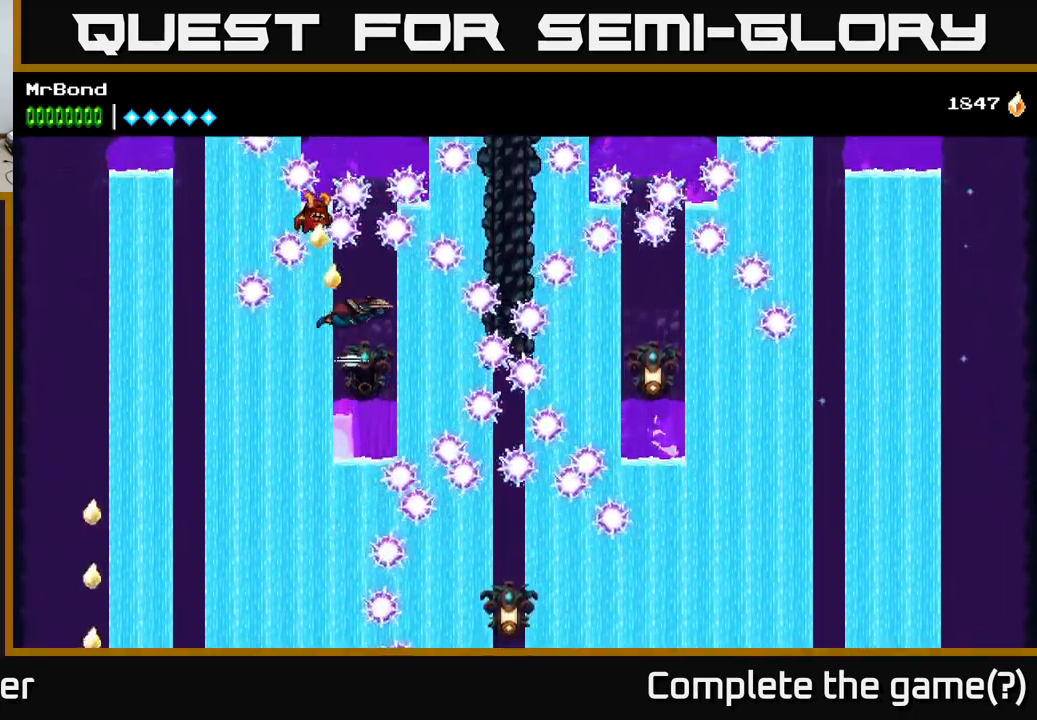
{"buttons": ["A"], "right_stick": "center", "events": [[67, "DPAD_RIGHT", "up"], [267, "X", "down"], [367, "X", "up"]]}
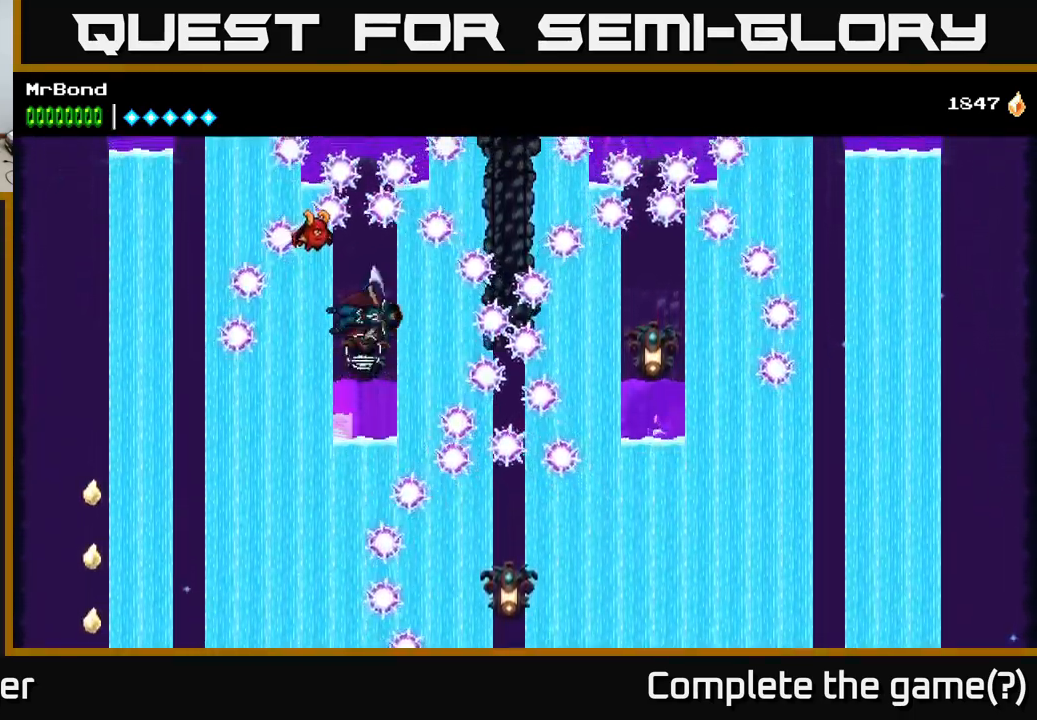
{"buttons": ["A"], "right_stick": "center", "events": []}